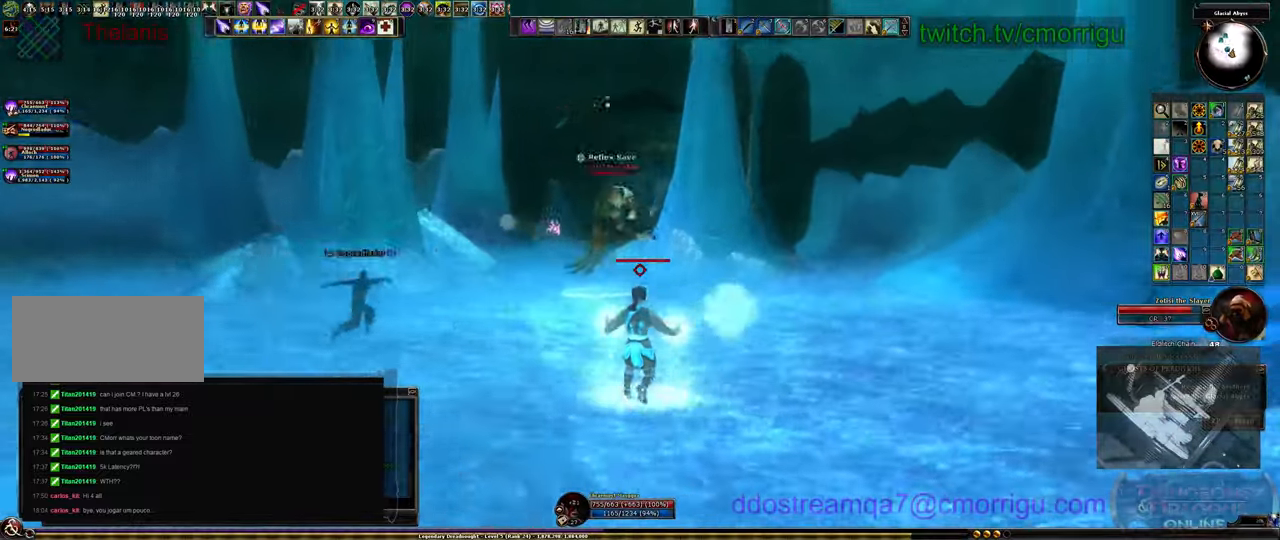
Gameplay with keyboard; each line is a JSON object with the keys held at the frame after it. "events" lists presses ("down") and releases ("up") of ".", "/", "0", "1", "2", "3", "4", "5", "6", "7", "8", "9", "a", "b", "backslash", "backspace", "c", "caps_lock", "comma", "ctrl_l", "ctrl_r", "d", "e", "equals", "escape", "f", "f1", "f10", "f11", "f12", "f2", "f3", "f4", "f5", "f6", "f7", "f8", "f9", "g", "h", "i", "j", "k", "l", "lbracket", "m", "minus", "n", "o", "p", "q", "quote", "r", "rbracket", "return", "s", "semicolon", "shift_l", "shift_r", "space", "t", "tab", "tilde", "u", "v", "w", "x", "y" and "z" between this image and that frame as [ms after this image, input, new state], when the widget could be followed in between. No other keys are recorded. Mouse input is not recorded.
{"keys": ["a"], "events": []}
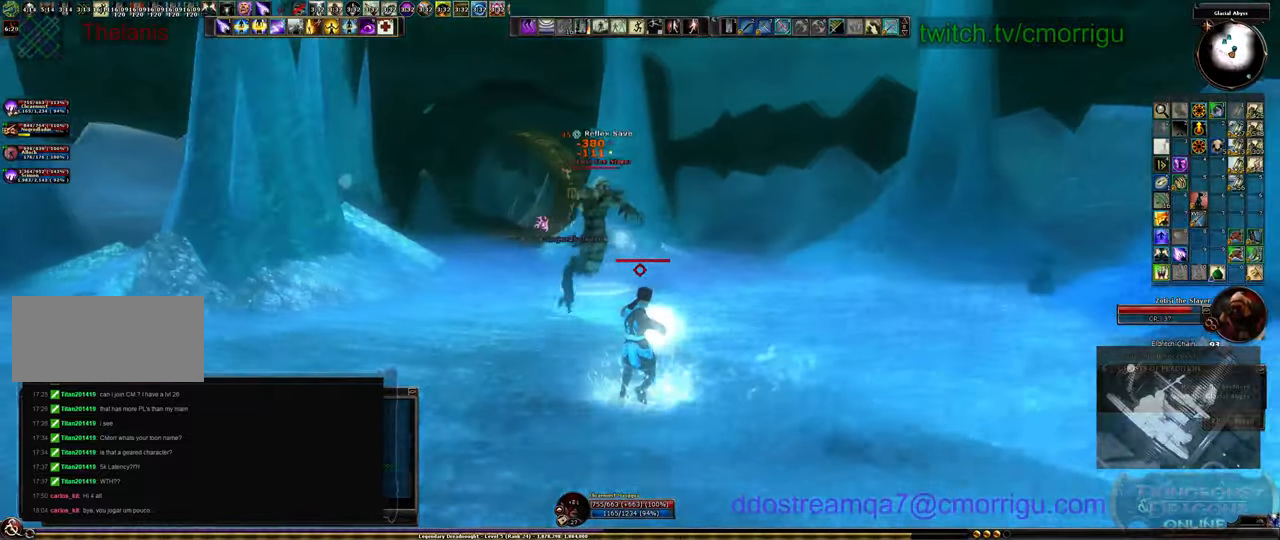
{"keys": ["d"], "events": [[400, "a", "up"], [400, "d", "down"]]}
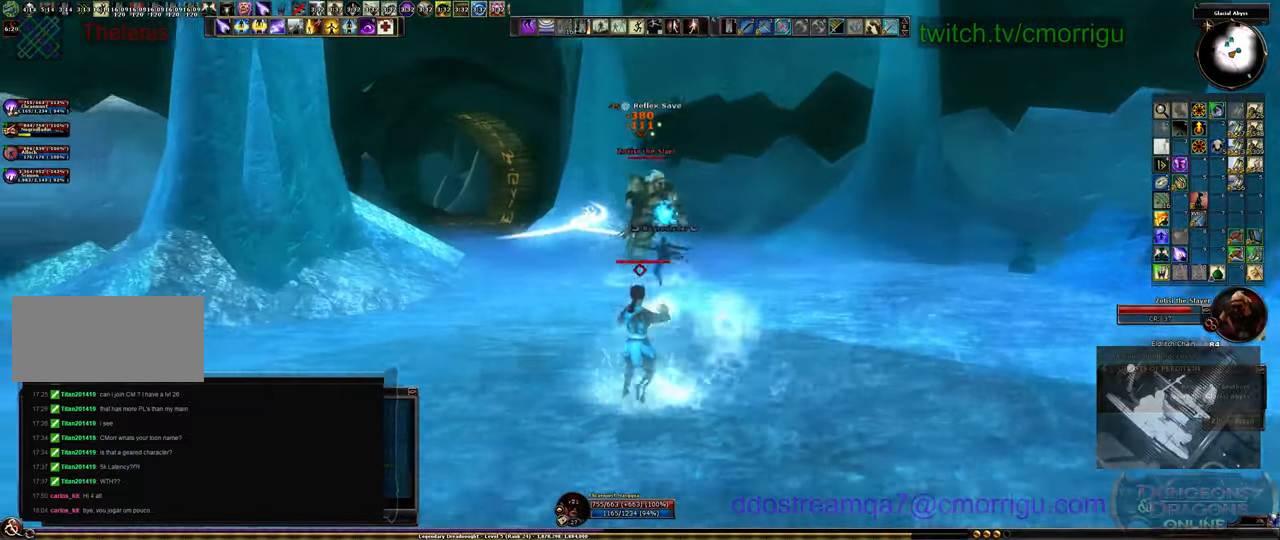
{"keys": ["d"], "events": []}
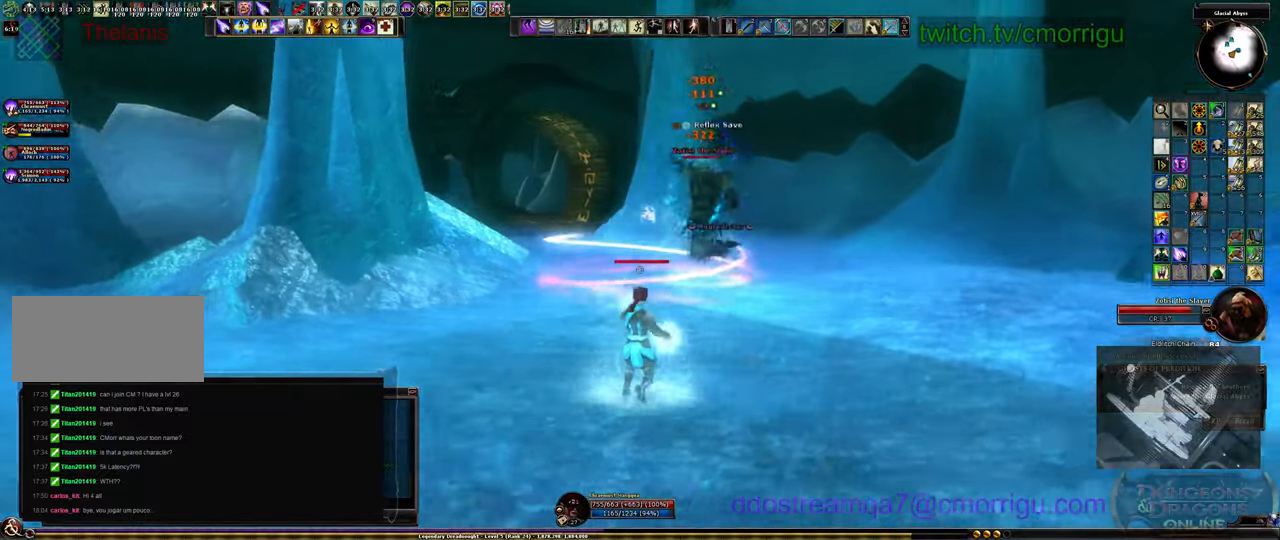
{"keys": ["d"], "events": []}
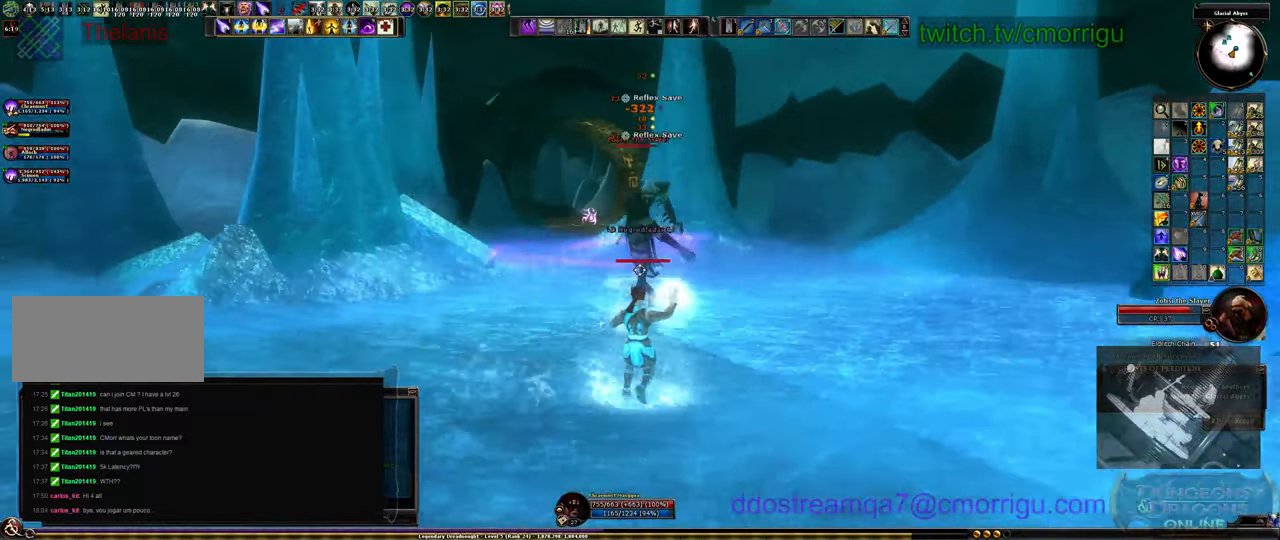
{"keys": ["d"], "events": []}
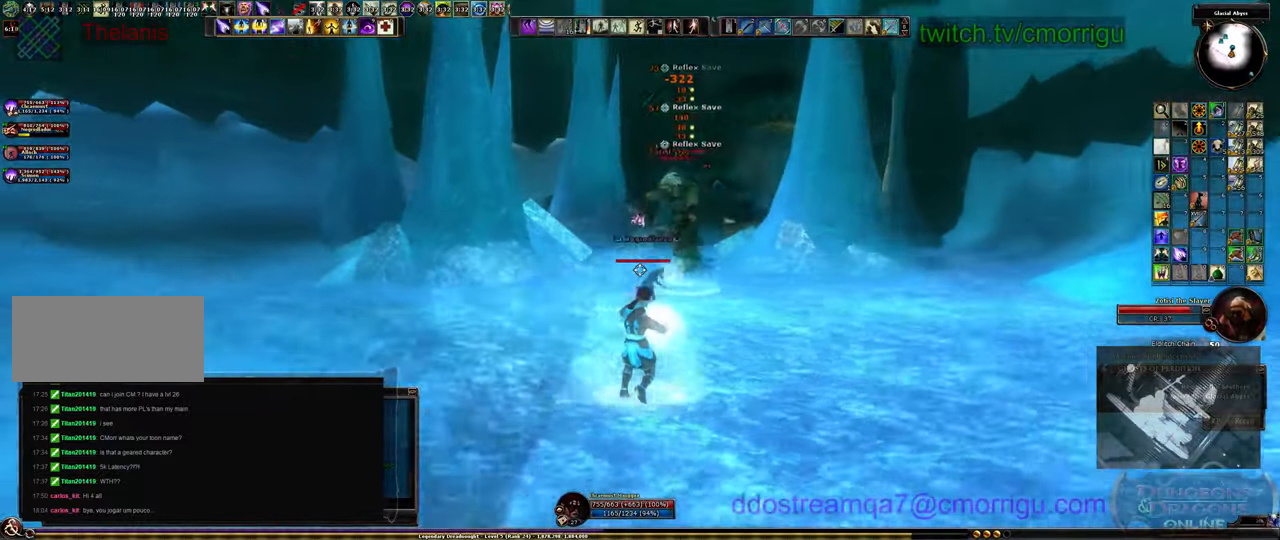
{"keys": ["d"], "events": []}
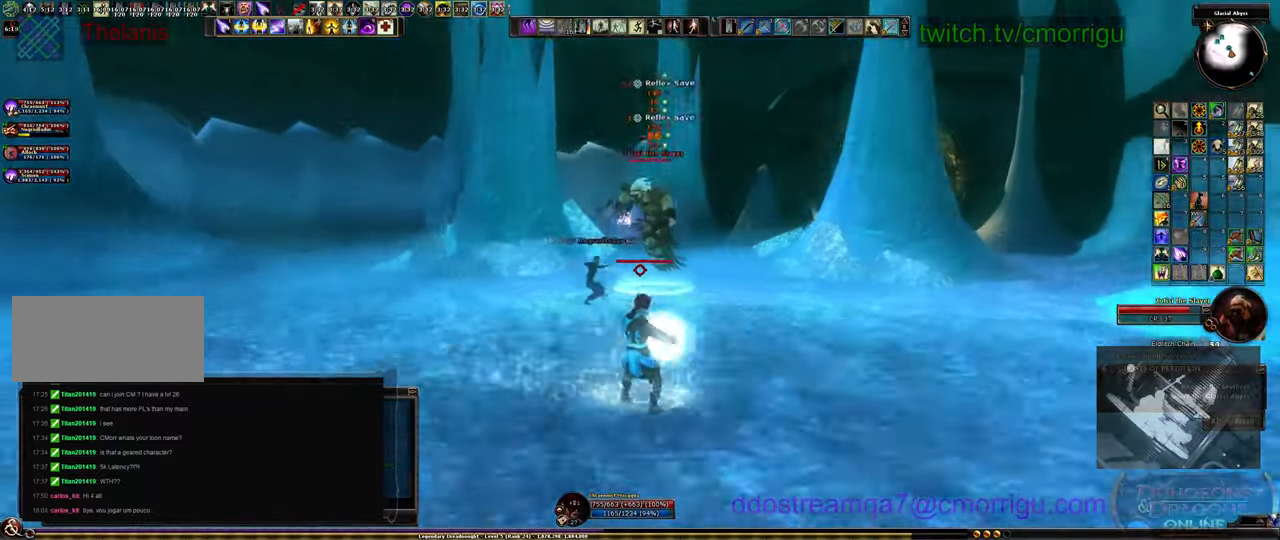
{"keys": ["d"], "events": []}
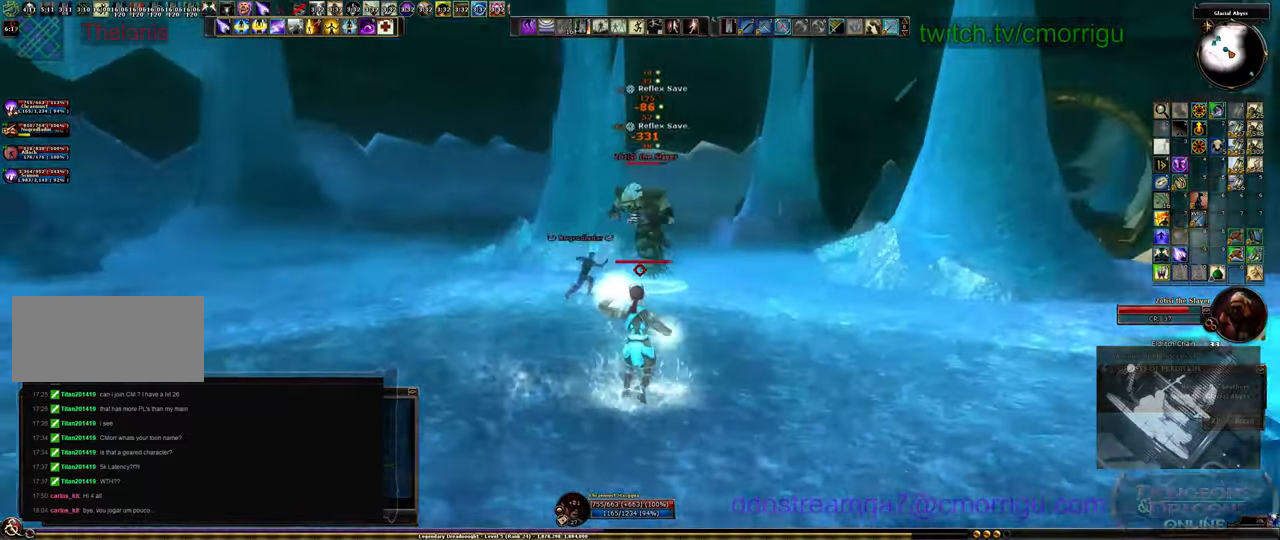
{"keys": ["d"], "events": []}
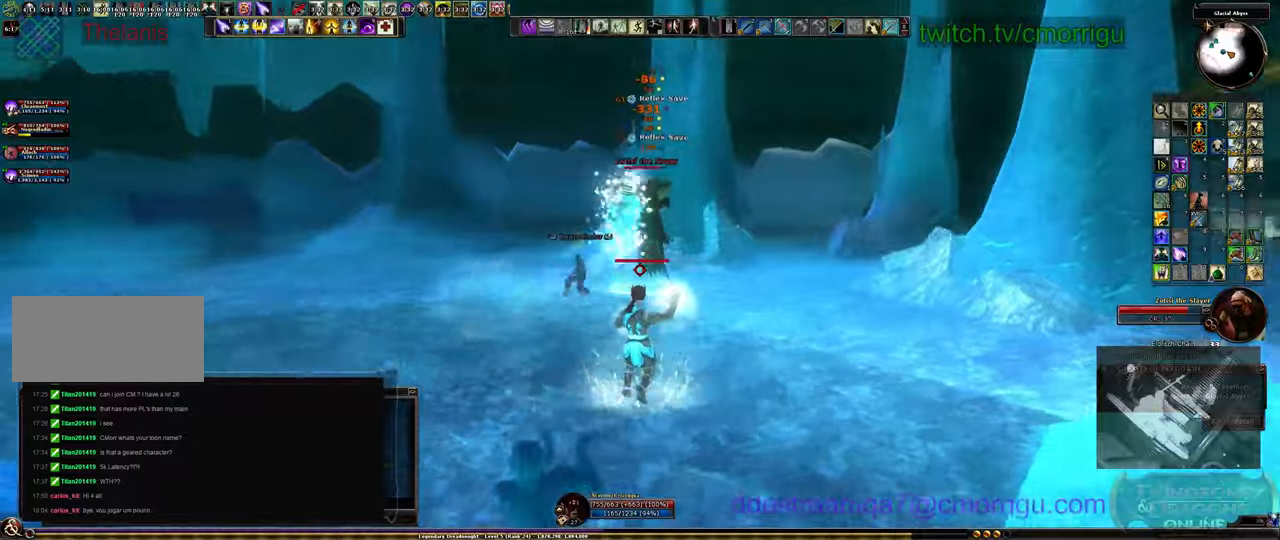
{"keys": [], "events": [[400, "d", "up"]]}
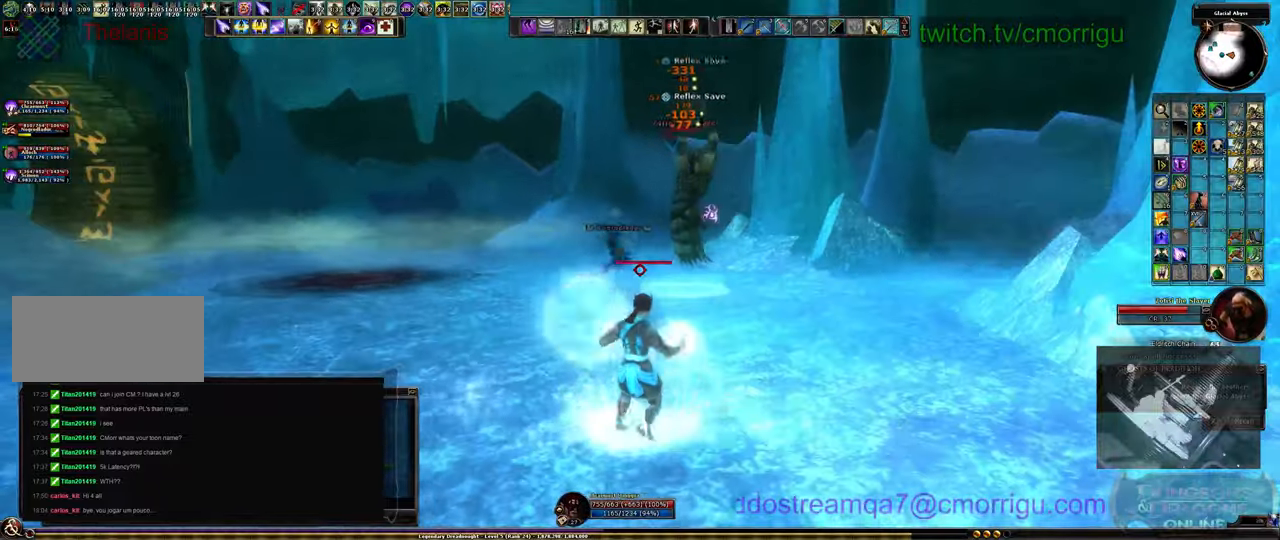
{"keys": ["a"], "events": [[33, "a", "down"]]}
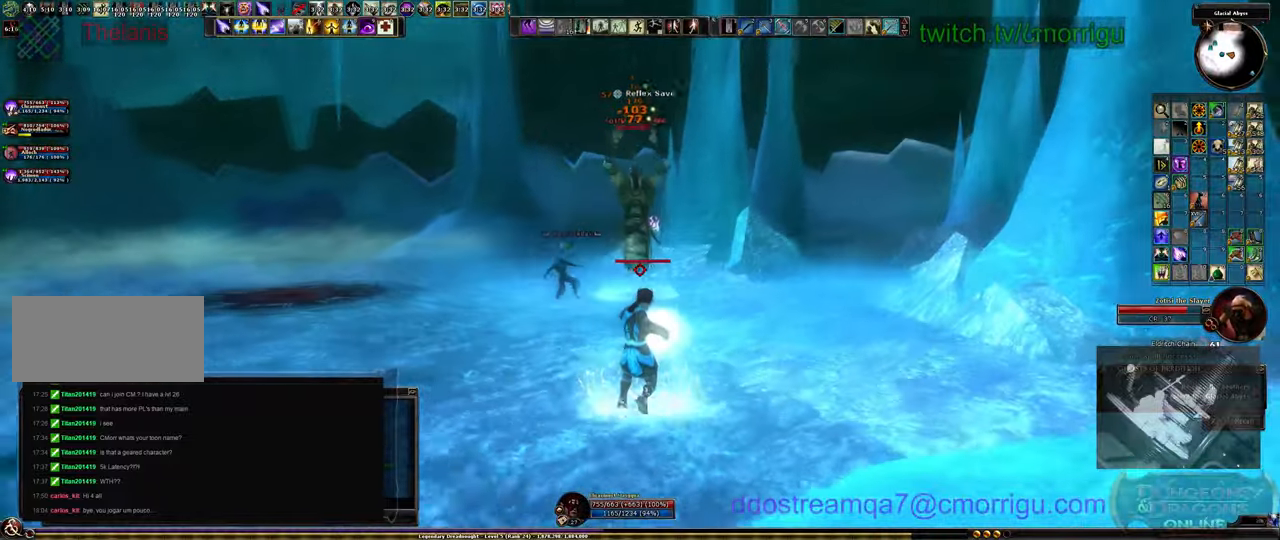
{"keys": ["a"], "events": []}
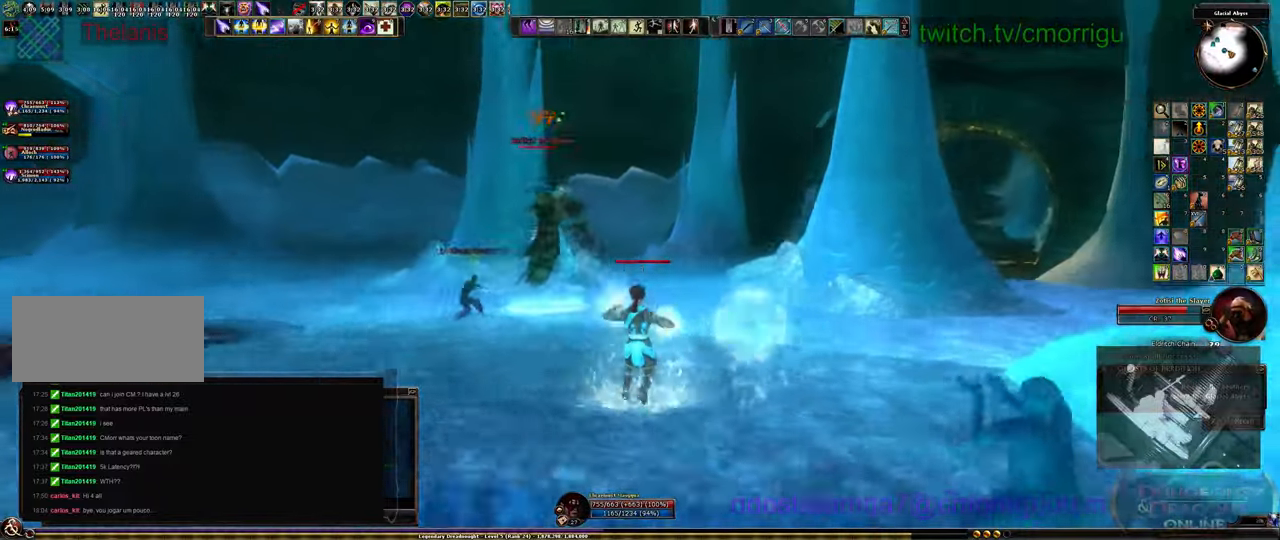
{"keys": ["a"], "events": []}
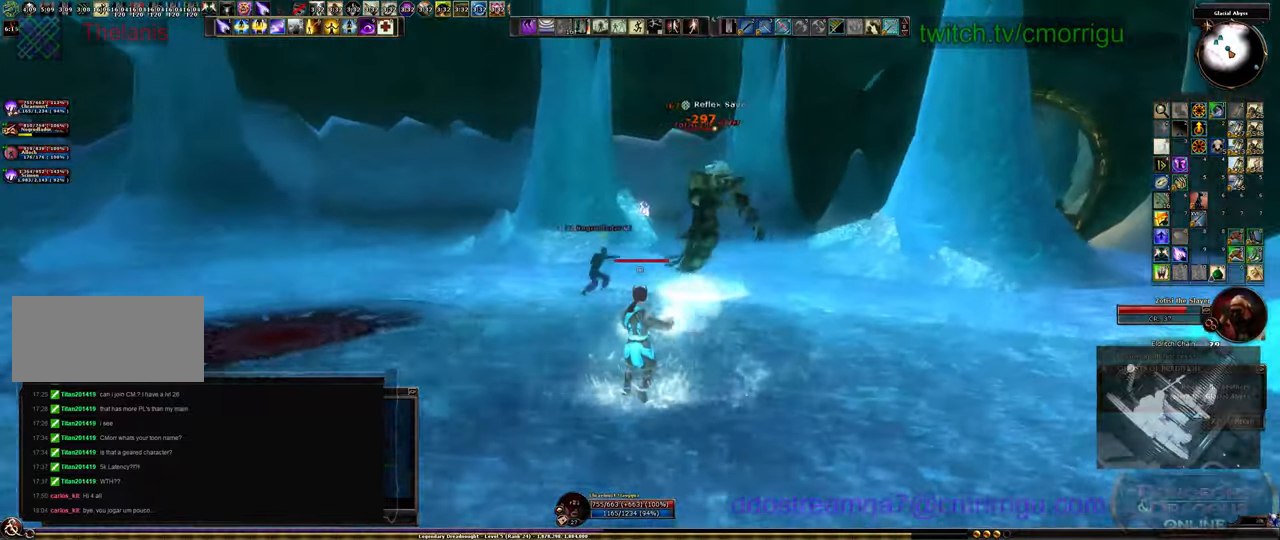
{"keys": ["a"], "events": []}
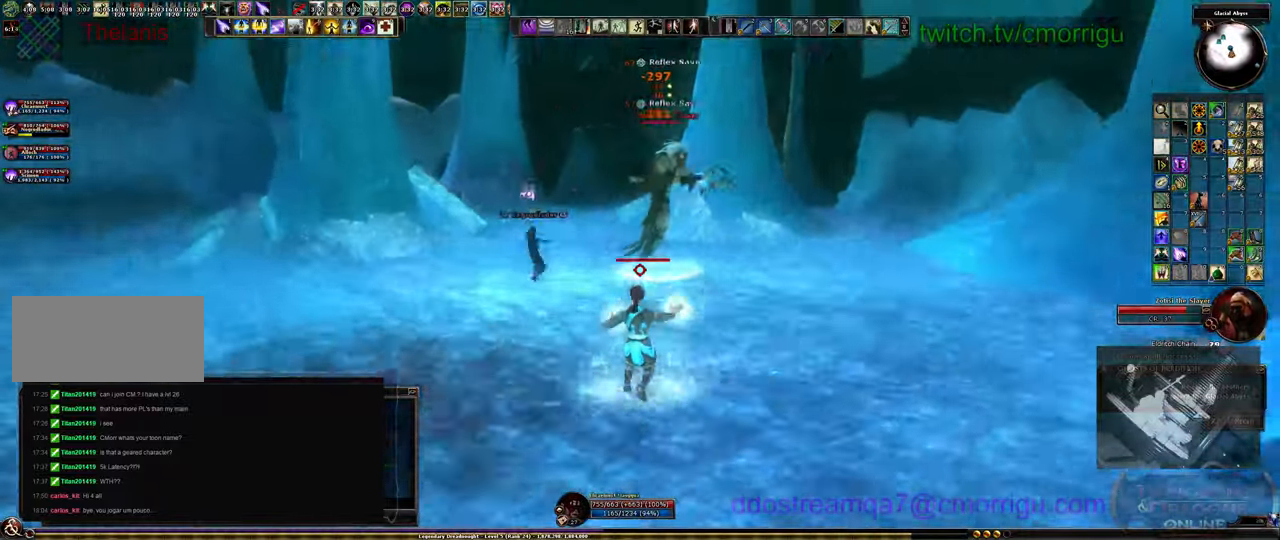
{"keys": ["a"], "events": []}
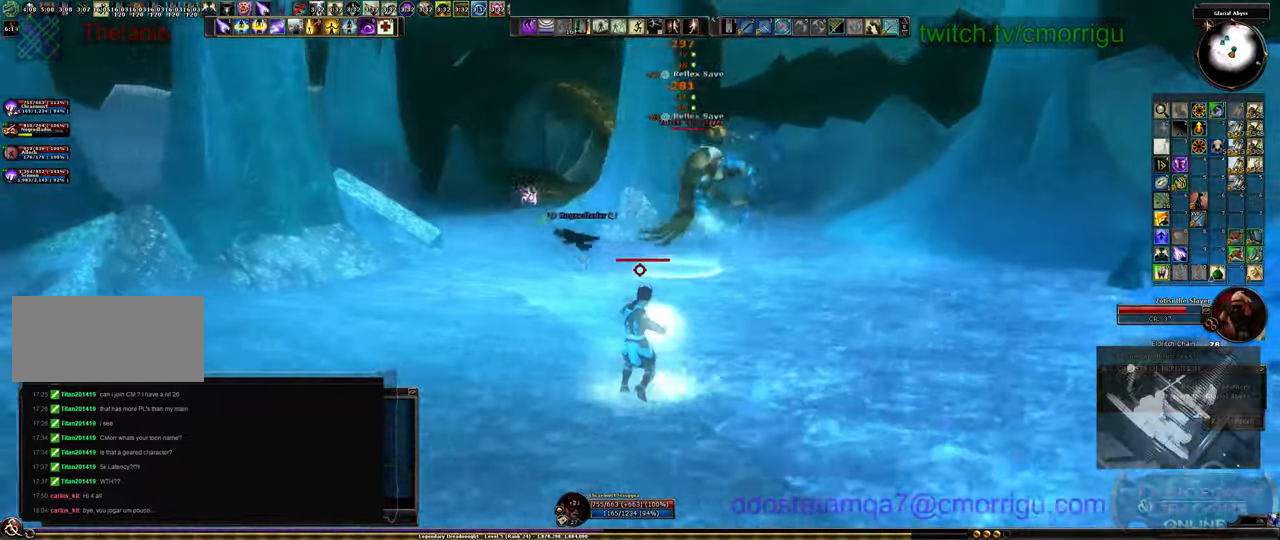
{"keys": ["d"], "events": [[366, "a", "up"], [500, "d", "down"]]}
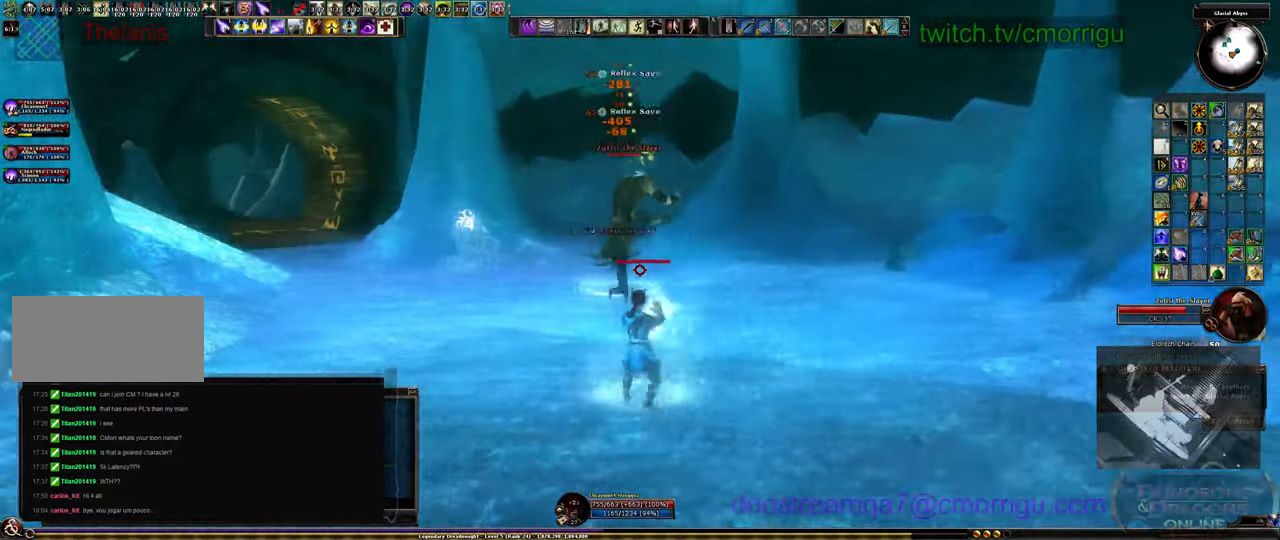
{"keys": ["d"], "events": []}
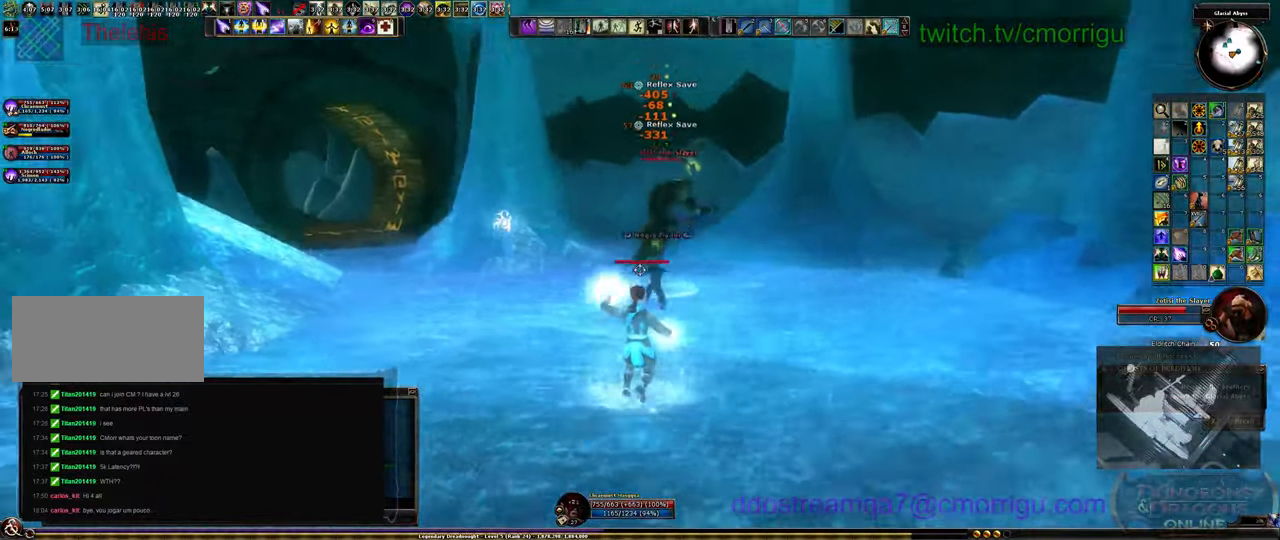
{"keys": ["d"], "events": []}
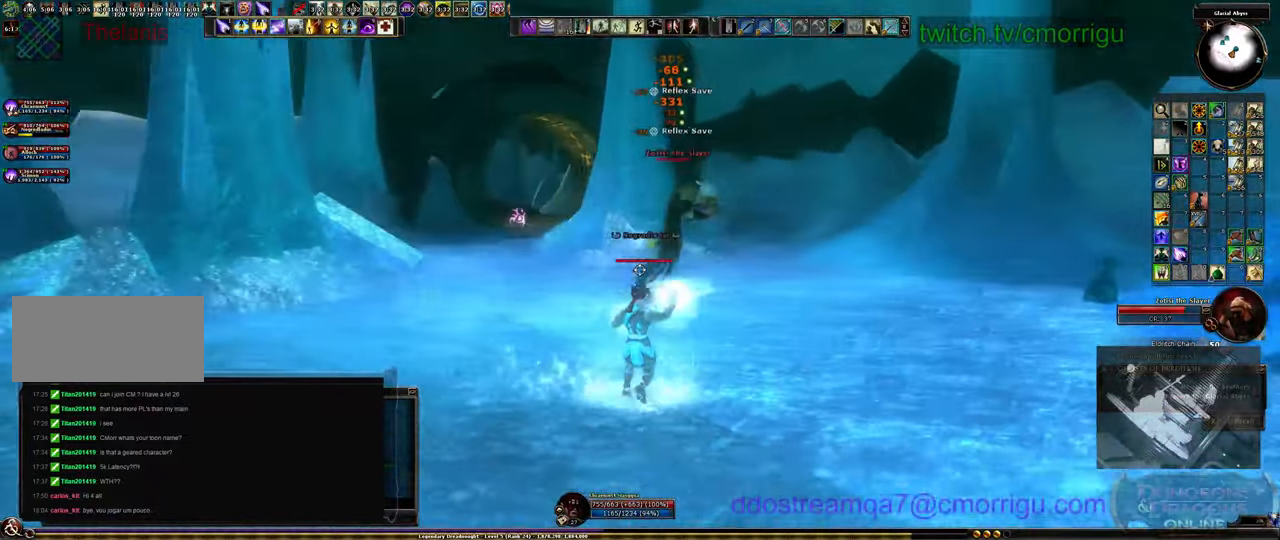
{"keys": ["d"], "events": []}
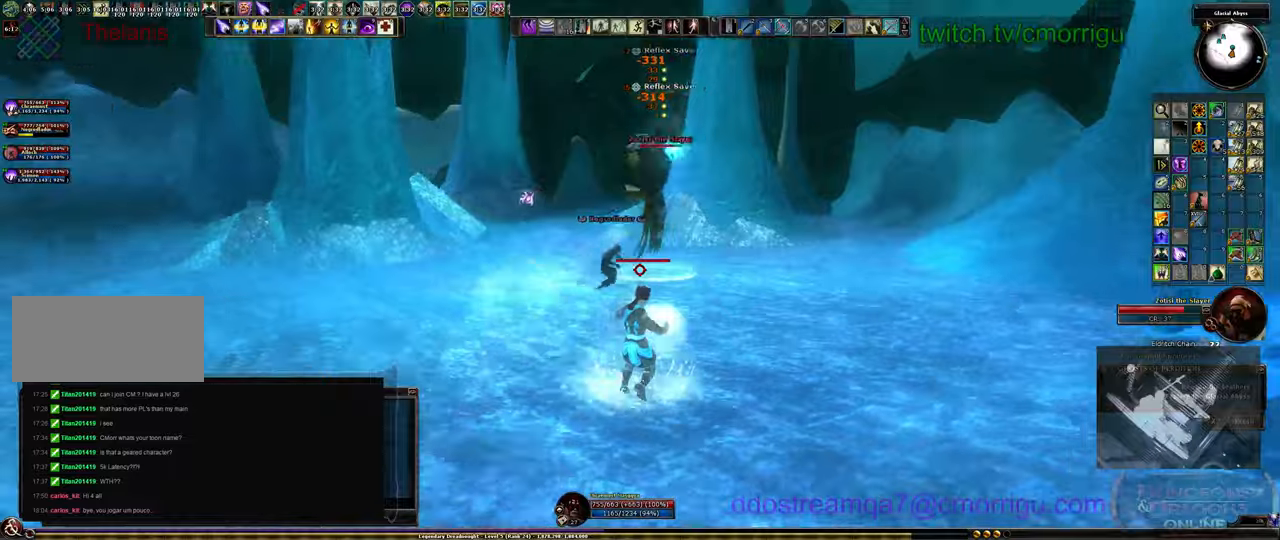
{"keys": ["d"], "events": []}
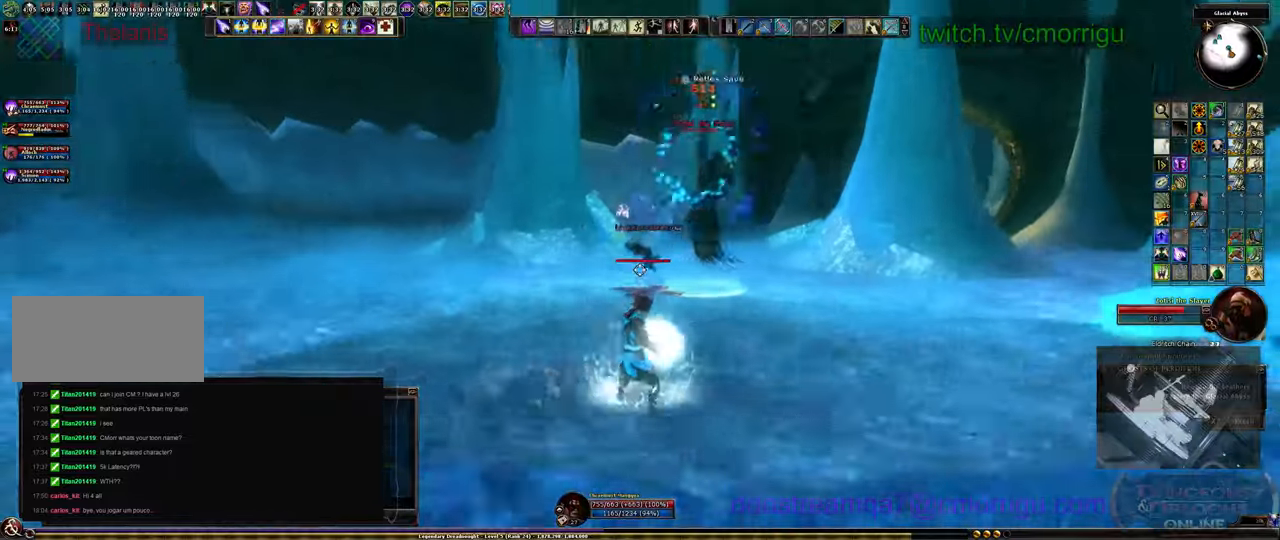
{"keys": ["d"], "events": []}
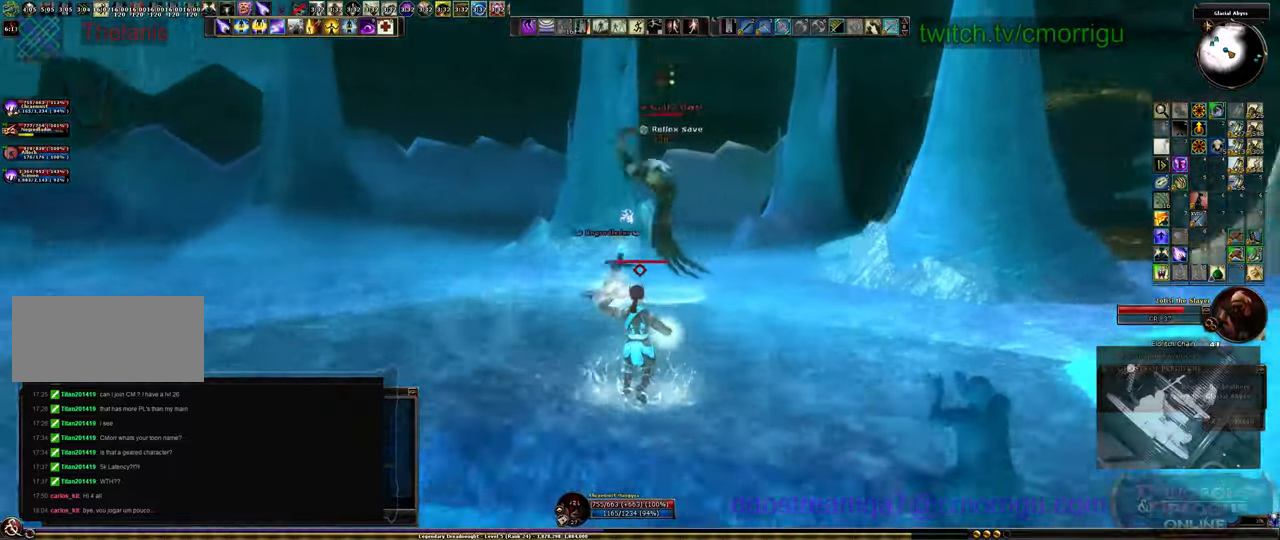
{"keys": ["d"], "events": []}
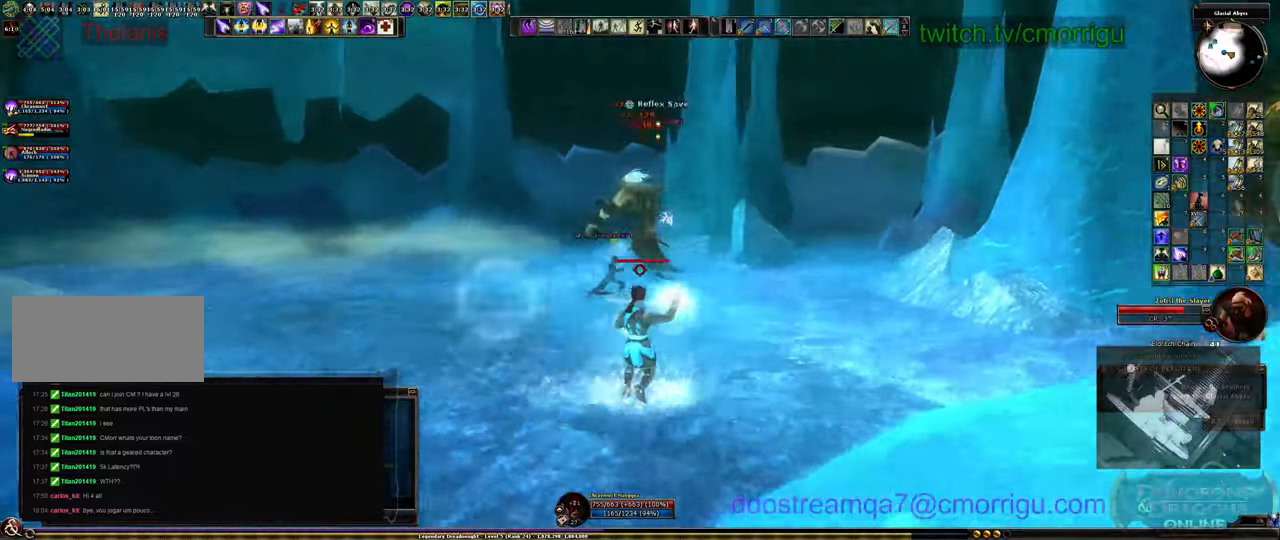
{"keys": [], "events": [[500, "d", "up"]]}
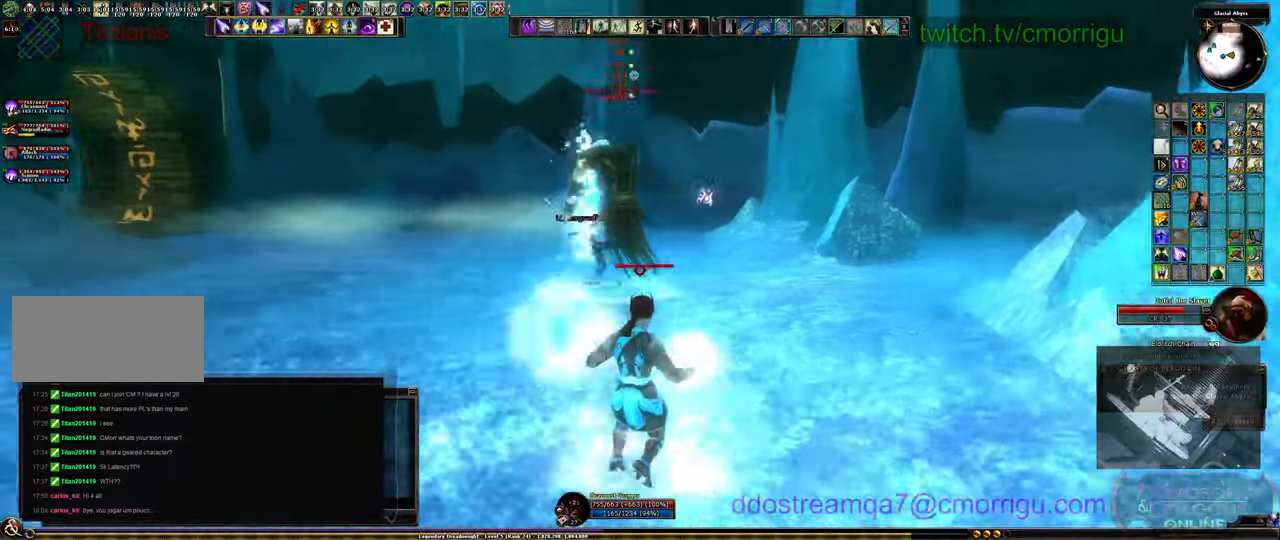
{"keys": ["a"], "events": [[34, "a", "down"]]}
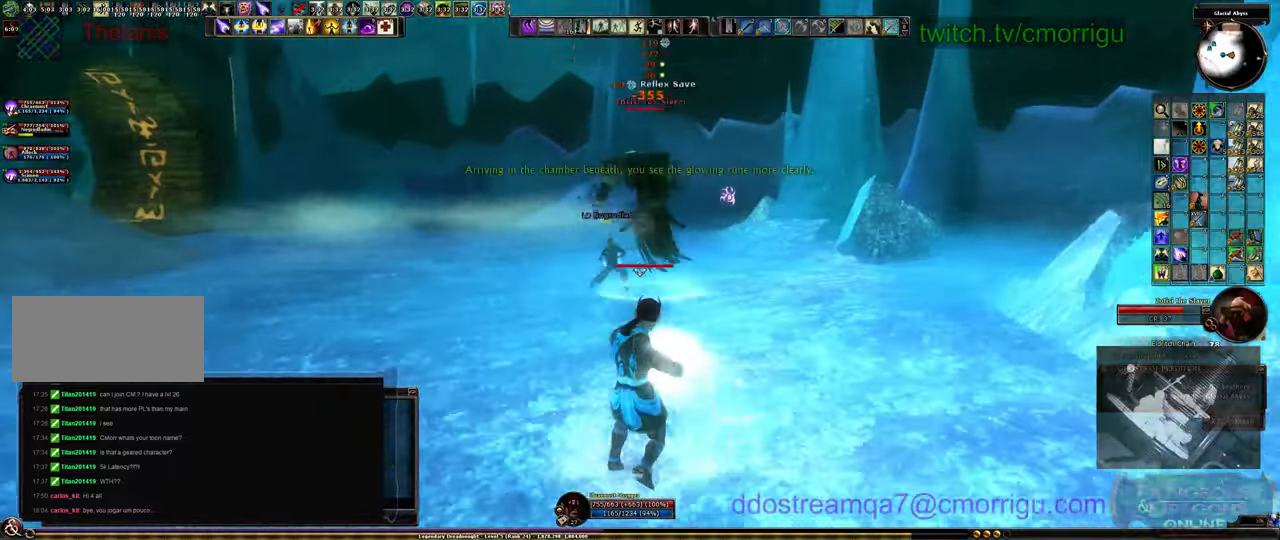
{"keys": ["a"], "events": []}
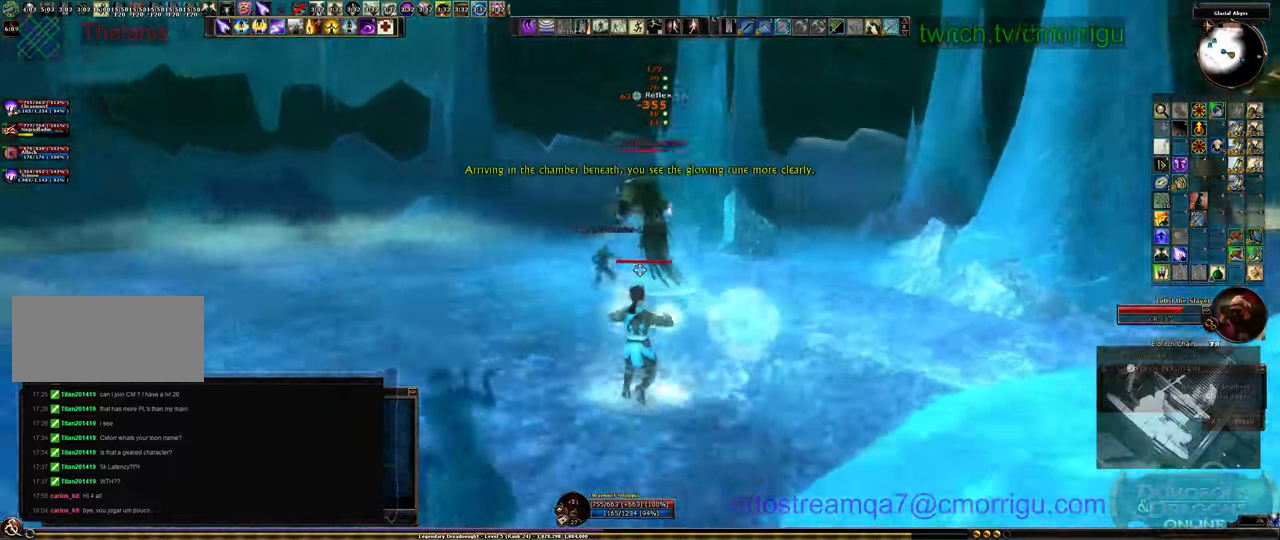
{"keys": ["a"], "events": []}
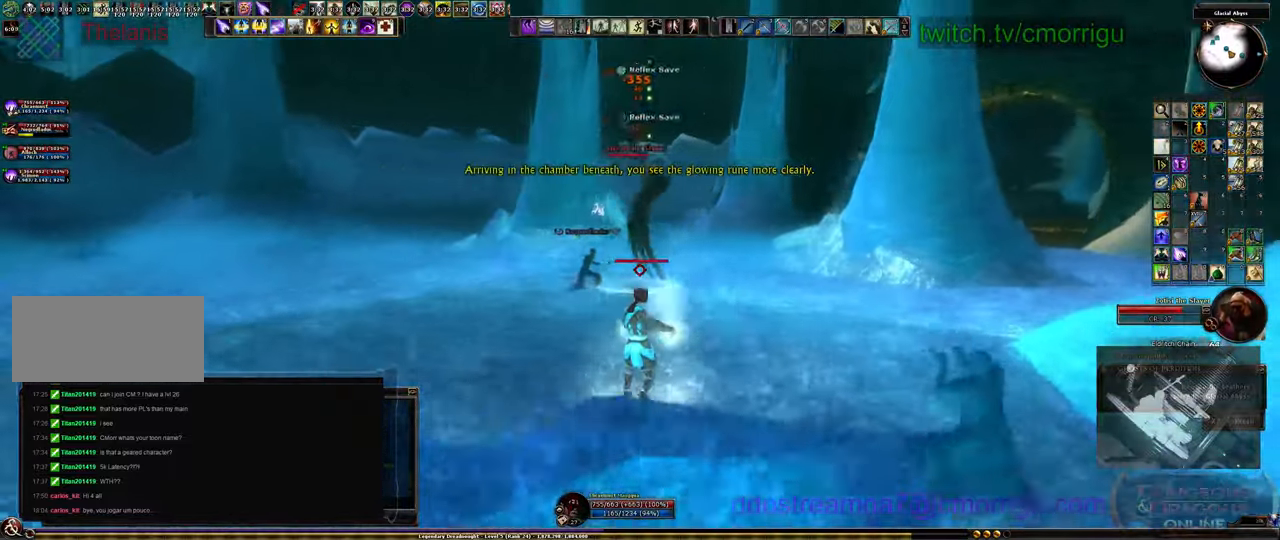
{"keys": ["a"], "events": []}
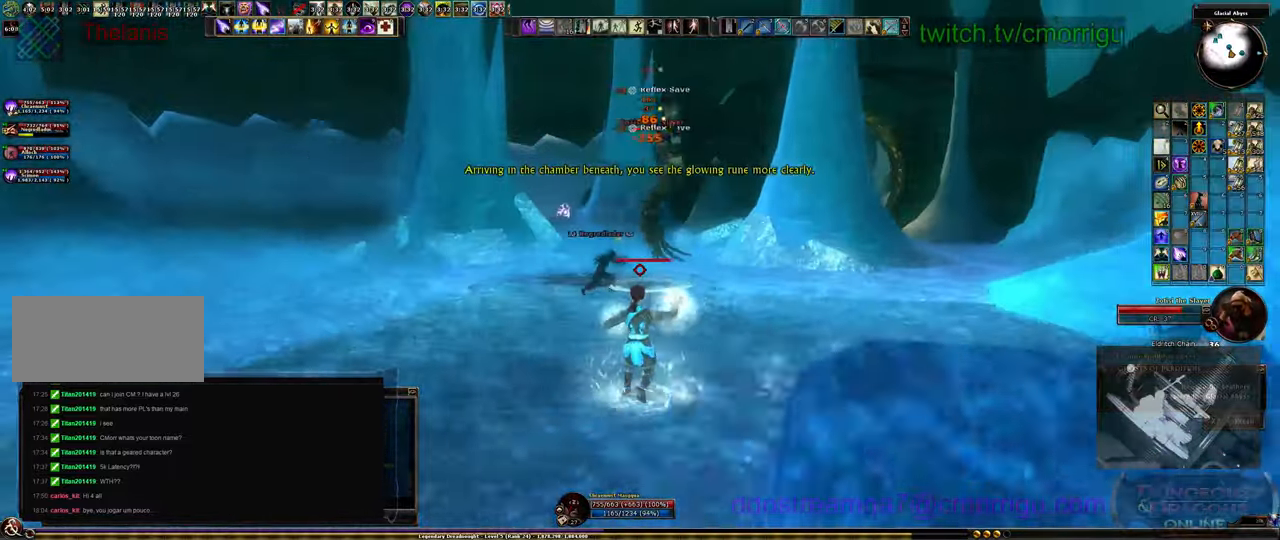
{"keys": ["a"], "events": []}
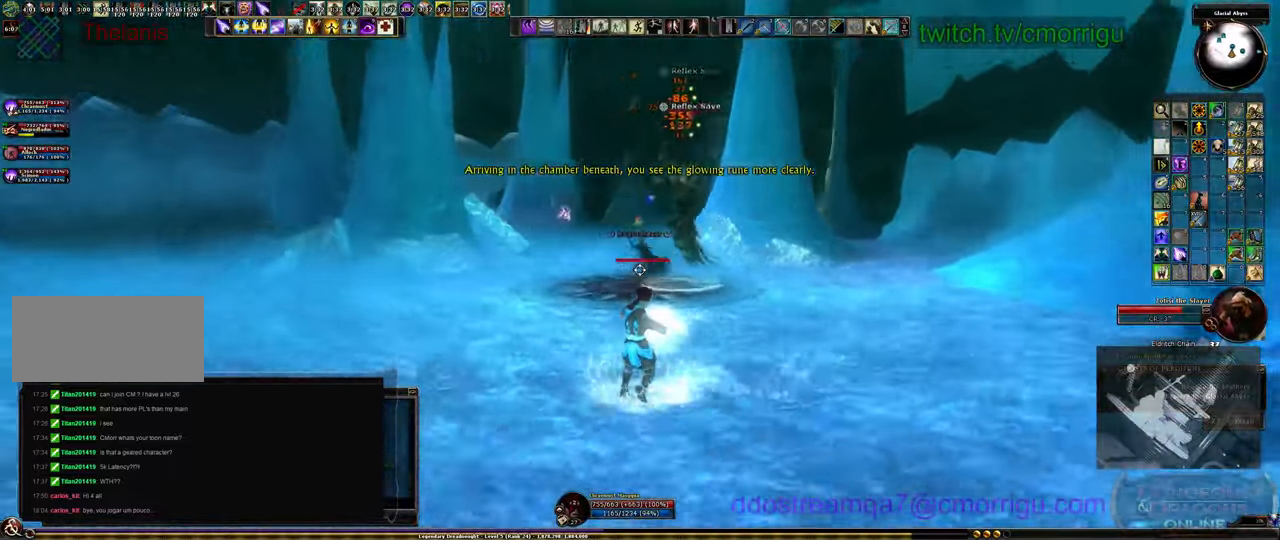
{"keys": ["a"], "events": []}
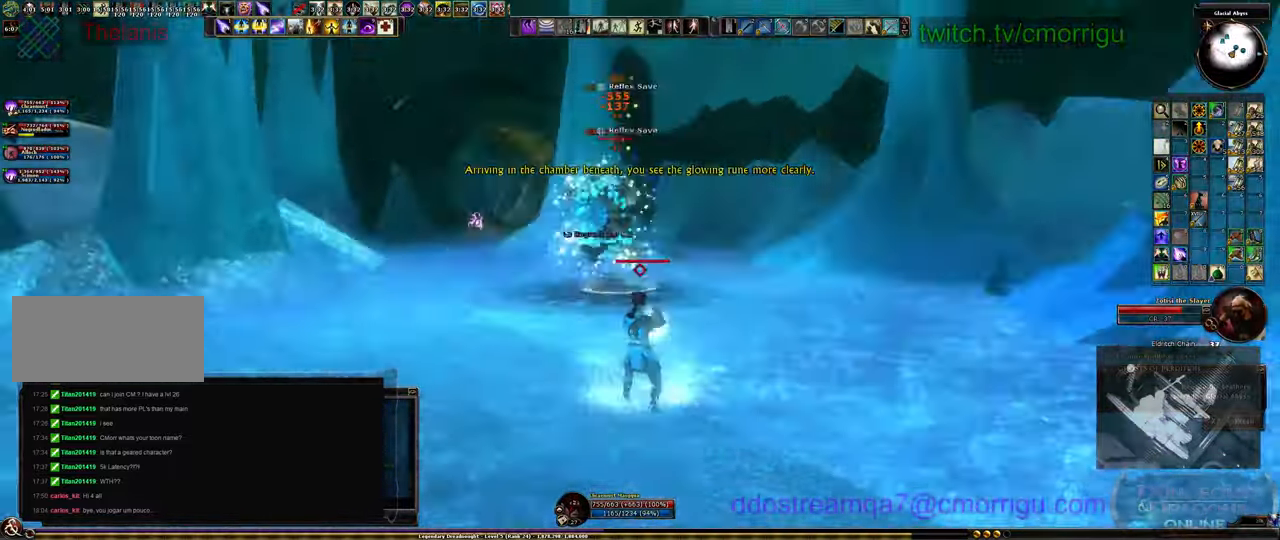
{"keys": []}
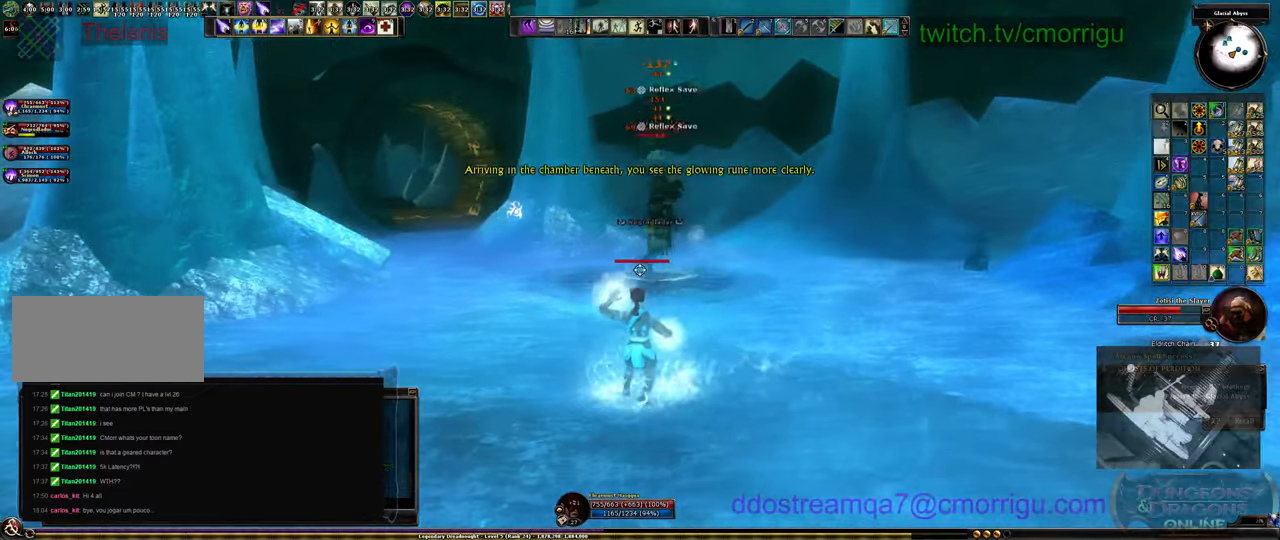
{"keys": ["d"], "events": [[133, "d", "down"]]}